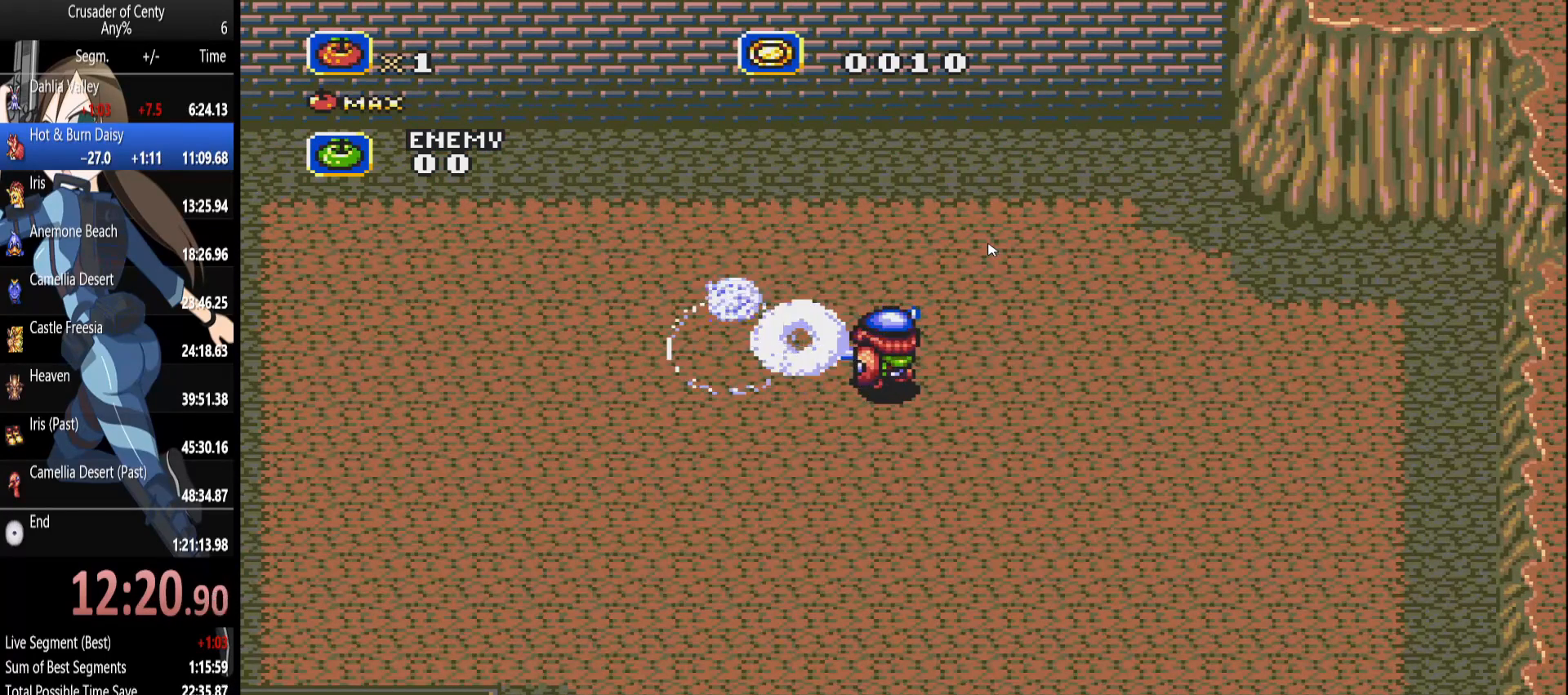
Gameplay with a controller (Xbox layout); each line is a JSON object with the inputs held at the frame after it. "events" lists button and stick changes between this image and that frame as [ms after this image, input, new state], when the widget could be followed in between. Not read: L1 L2 L3 R1 R2 R3.
{"buttons": ["B", "DPAD_DOWN"], "events": [[117, "B", "down"], [167, "B", "up"], [317, "B", "down"], [367, "B", "up"], [500, "B", "down"]]}
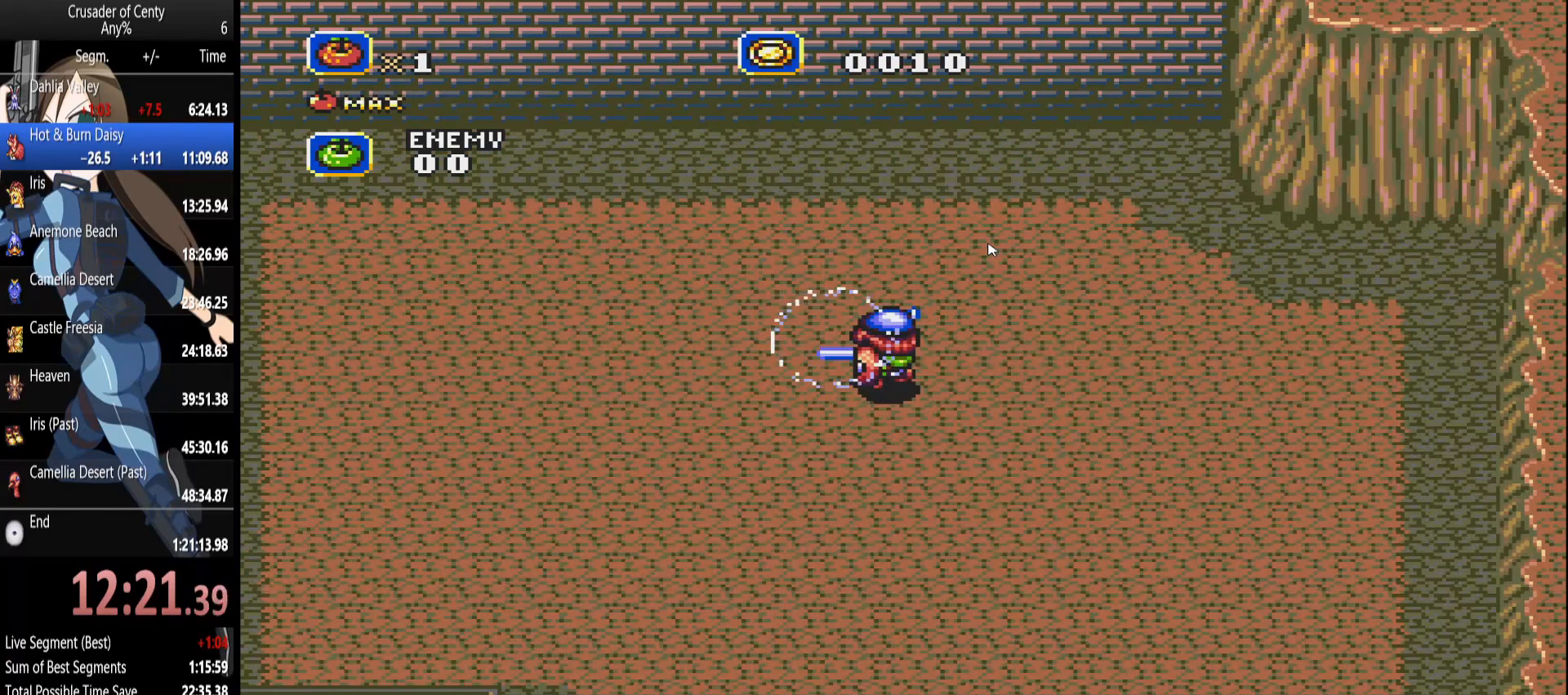
{"buttons": ["B", "DPAD_DOWN"], "events": [[50, "B", "up"], [133, "B", "down"], [183, "B", "up"], [333, "B", "down"], [367, "B", "up"], [467, "B", "down"]]}
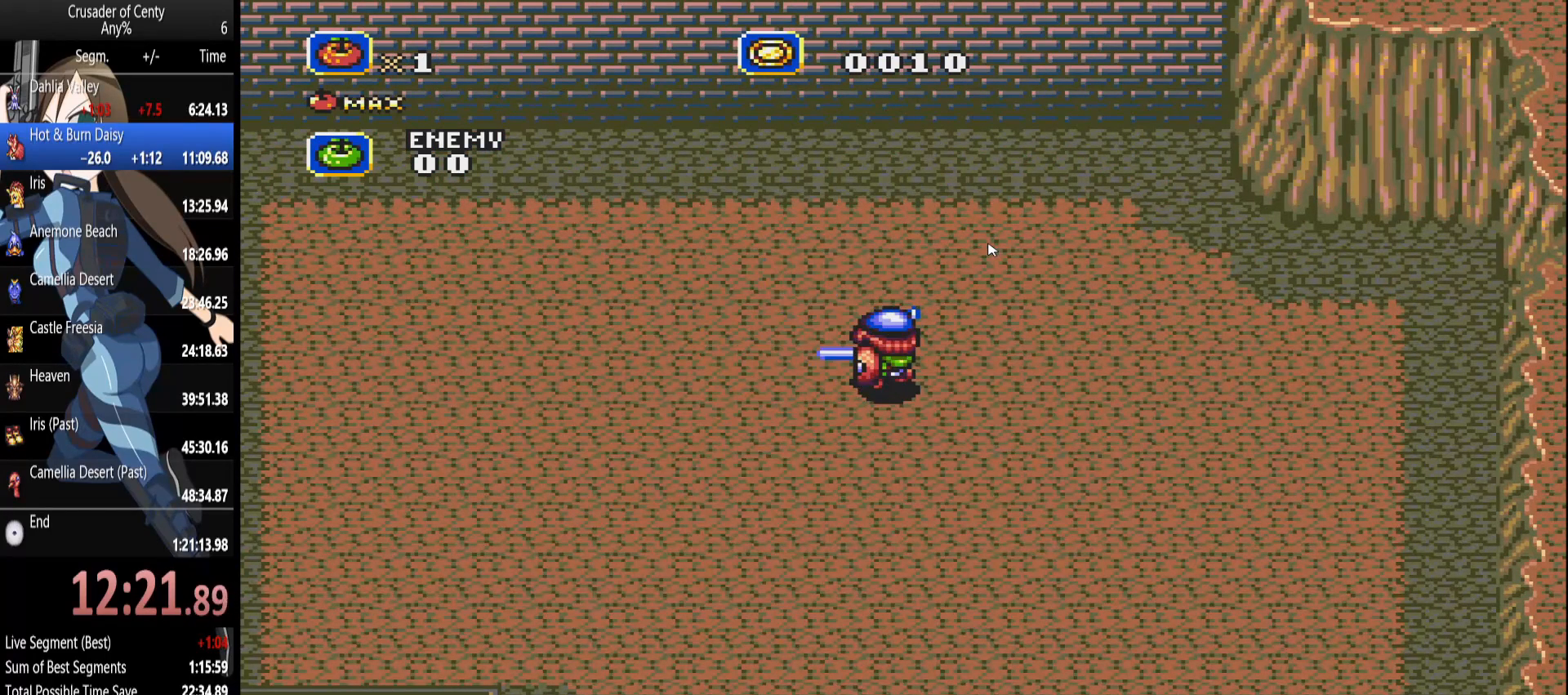
{"buttons": ["B", "DPAD_DOWN"], "events": [[17, "B", "up"], [150, "B", "down"], [200, "B", "up"], [300, "B", "down"], [350, "B", "up"], [483, "B", "down"]]}
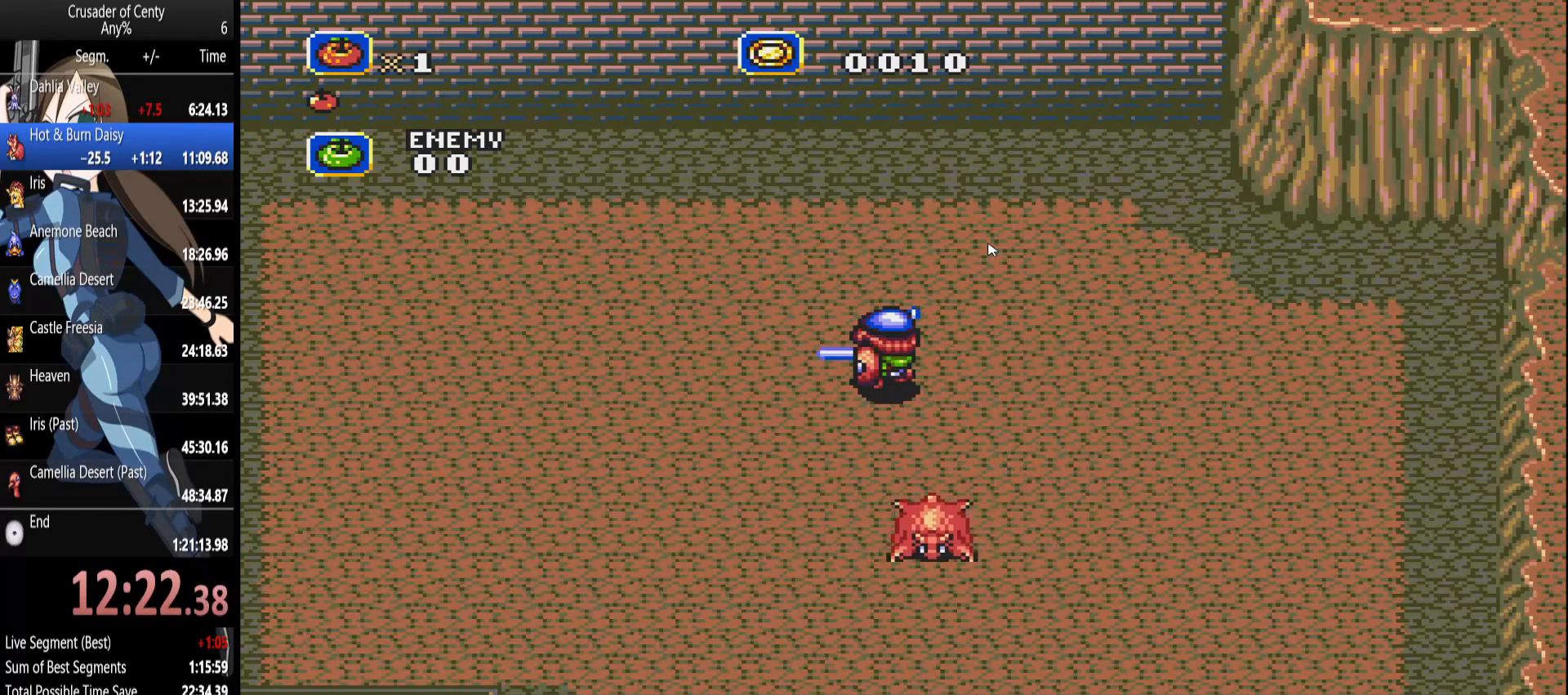
{"buttons": ["DPAD_DOWN"], "events": [[33, "B", "up"], [117, "B", "down"], [167, "B", "up"], [317, "B", "down"], [367, "B", "up"], [450, "B", "down"], [500, "B", "up"]]}
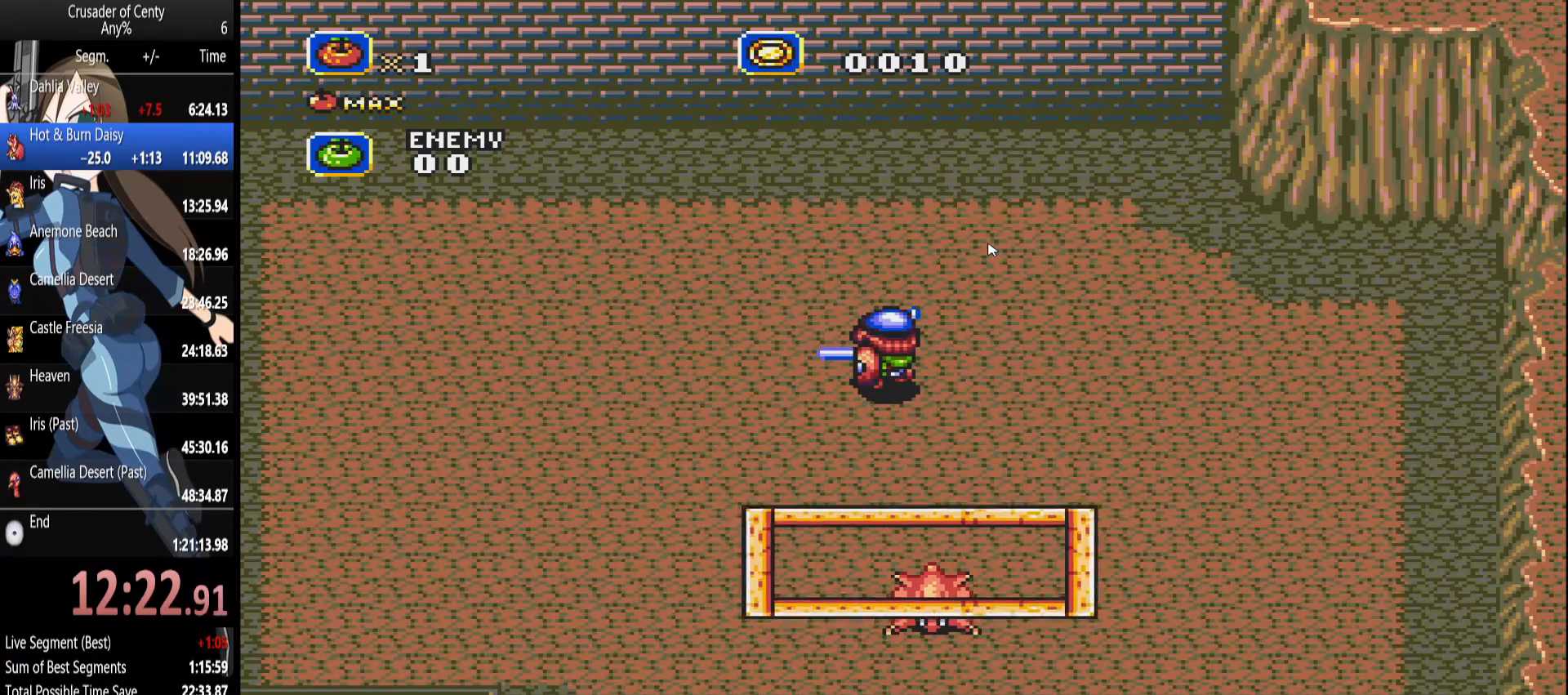
{"buttons": ["B", "DPAD_DOWN"], "events": [[150, "B", "down"], [183, "B", "up"], [283, "B", "down"], [333, "B", "up"], [467, "B", "down"]]}
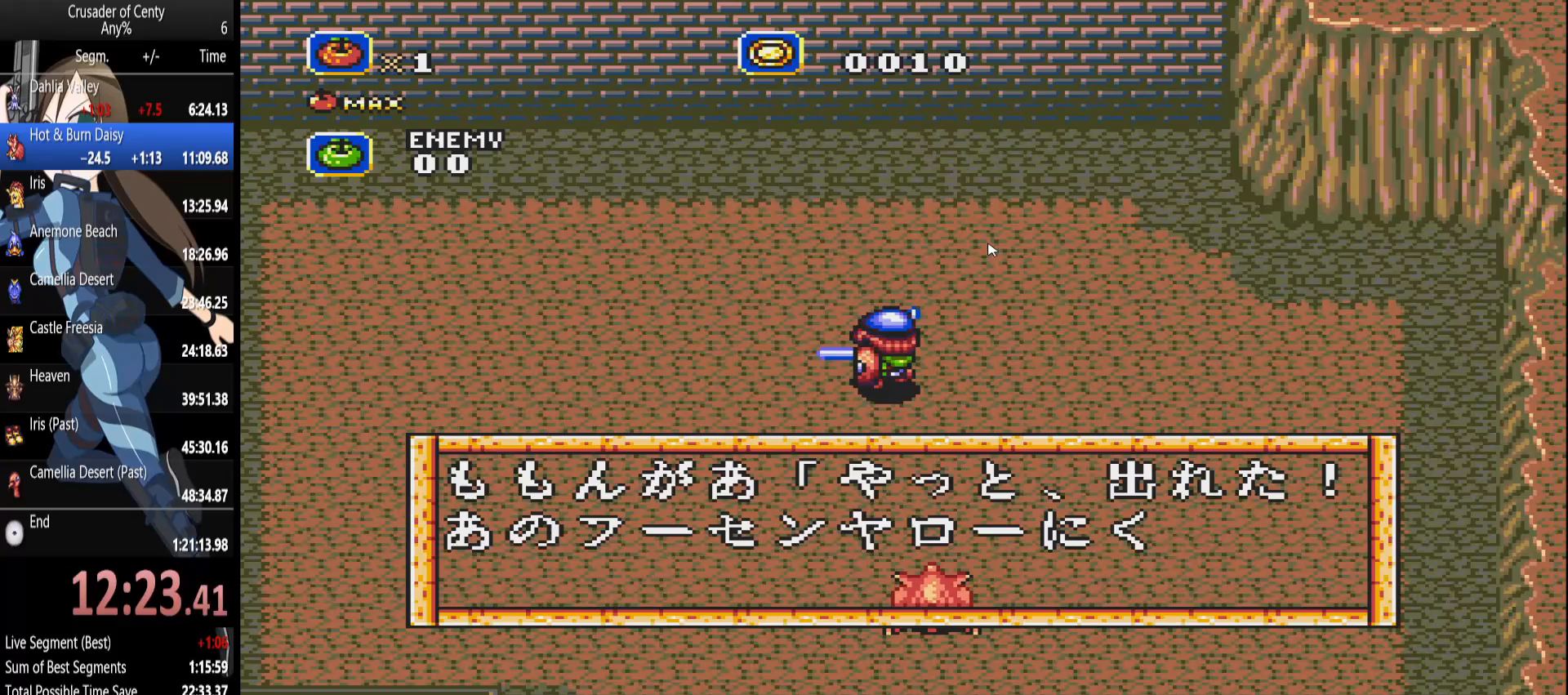
{"buttons": ["DPAD_DOWN"], "events": [[17, "B", "up"], [117, "B", "down"], [150, "B", "up"], [250, "B", "down"], [333, "B", "up"], [433, "B", "down"], [483, "B", "up"]]}
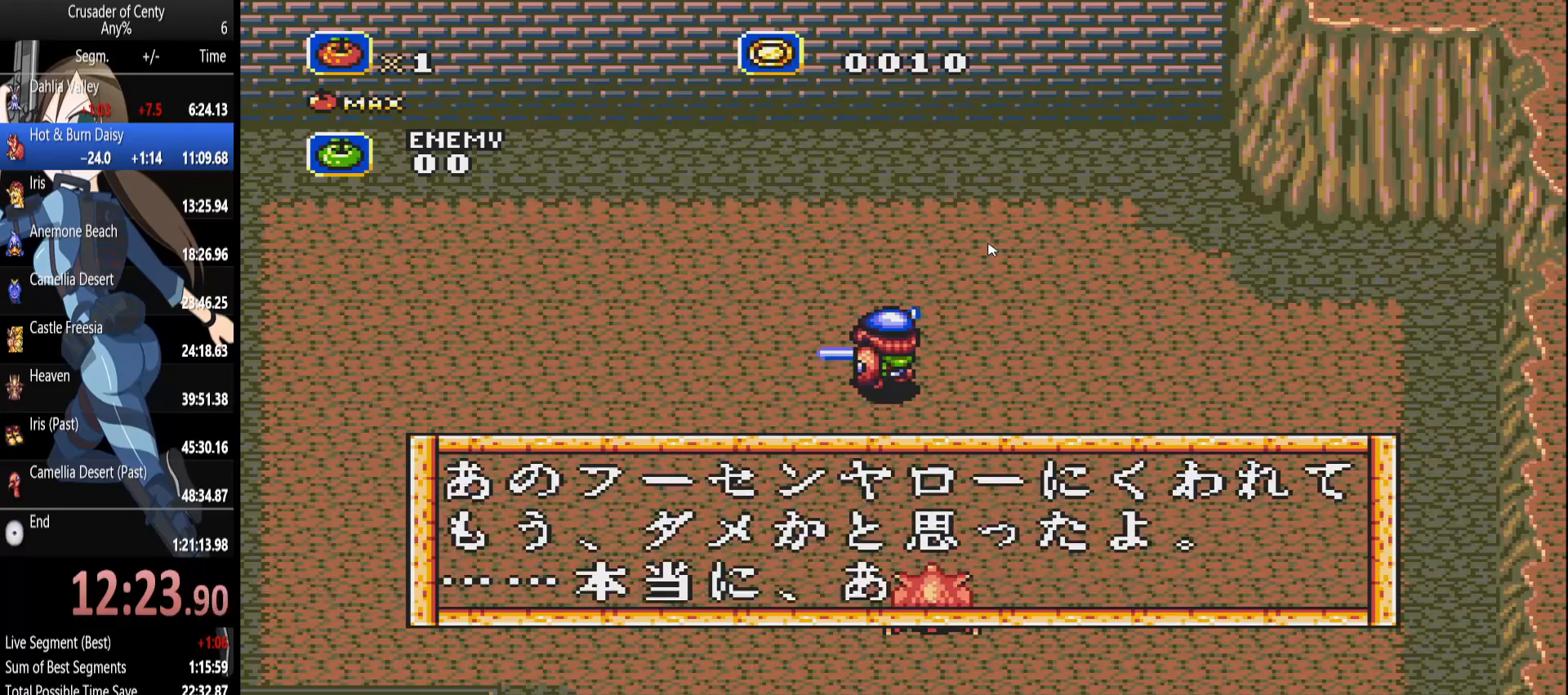
{"buttons": ["DPAD_DOWN"], "events": [[83, "B", "down"], [117, "B", "up"], [217, "B", "down"], [317, "B", "up"], [400, "B", "down"], [450, "B", "up"]]}
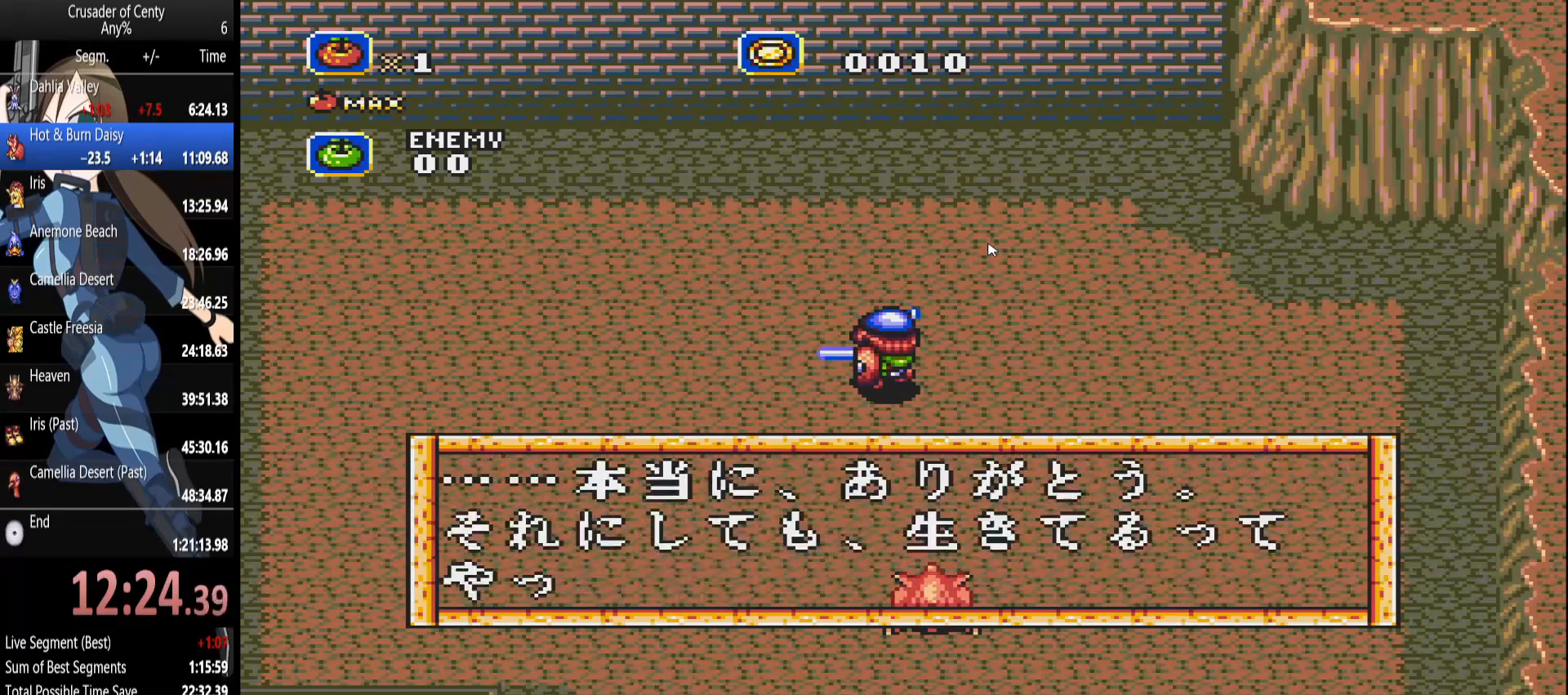
{"buttons": ["B", "DPAD_DOWN"], "events": [[100, "B", "down"], [133, "B", "up"], [283, "B", "down"], [333, "B", "up"], [467, "B", "down"]]}
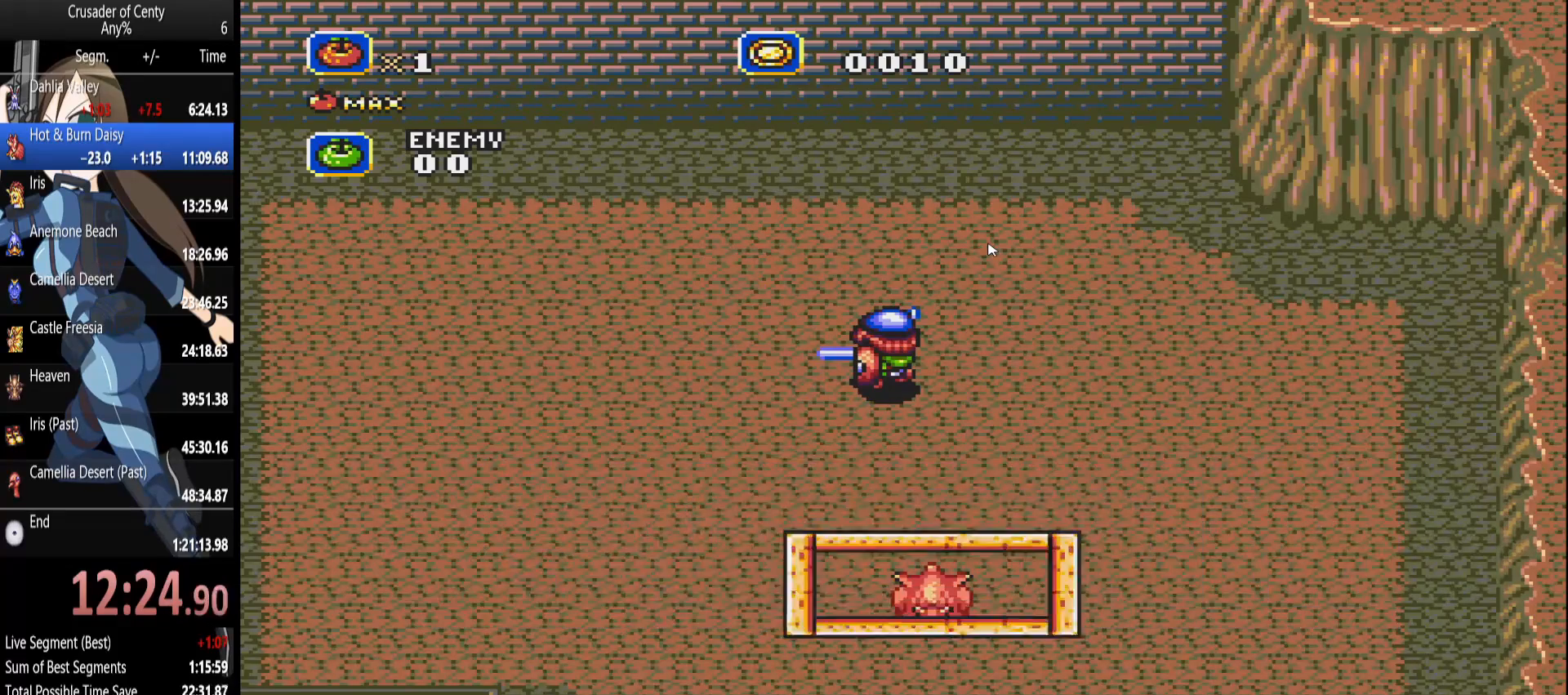
{"buttons": ["B", "DPAD_DOWN"], "events": [[17, "B", "up"], [100, "B", "down"], [150, "B", "up"], [300, "B", "down"], [383, "B", "up"], [483, "B", "down"]]}
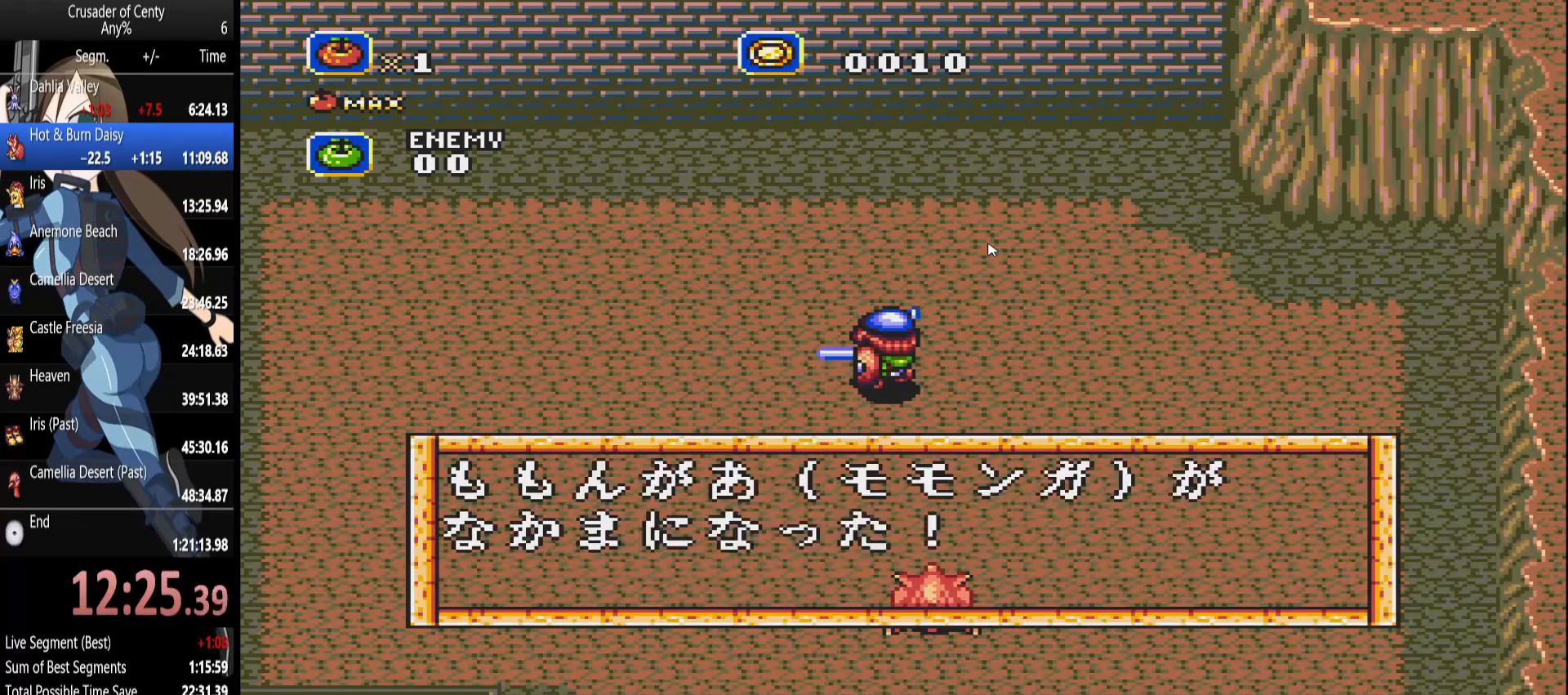
{"buttons": ["DPAD_DOWN"], "events": [[33, "B", "up"], [117, "B", "down"], [217, "B", "up"], [317, "B", "down"], [367, "B", "up"]]}
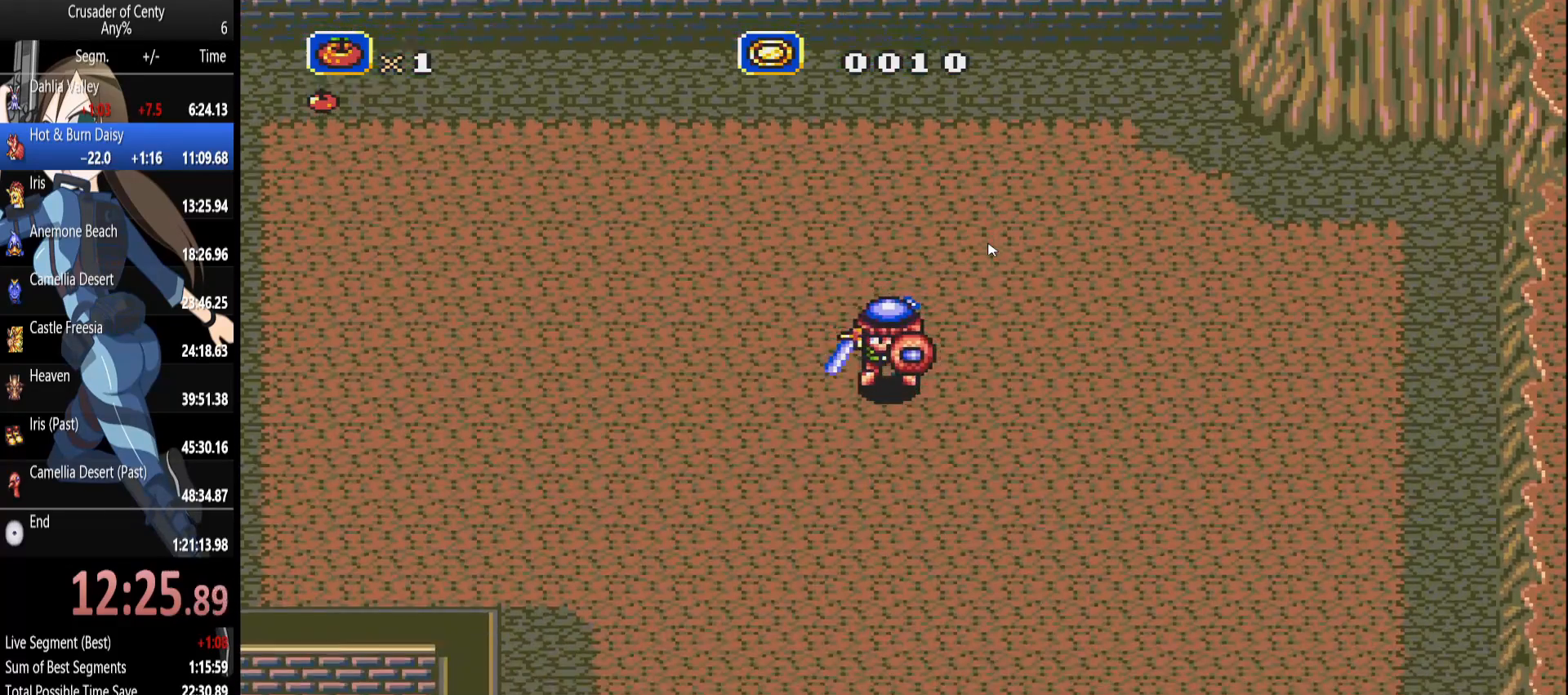
{"buttons": ["DPAD_DOWN", "DPAD_RIGHT"], "events": [[467, "DPAD_RIGHT", "down"]]}
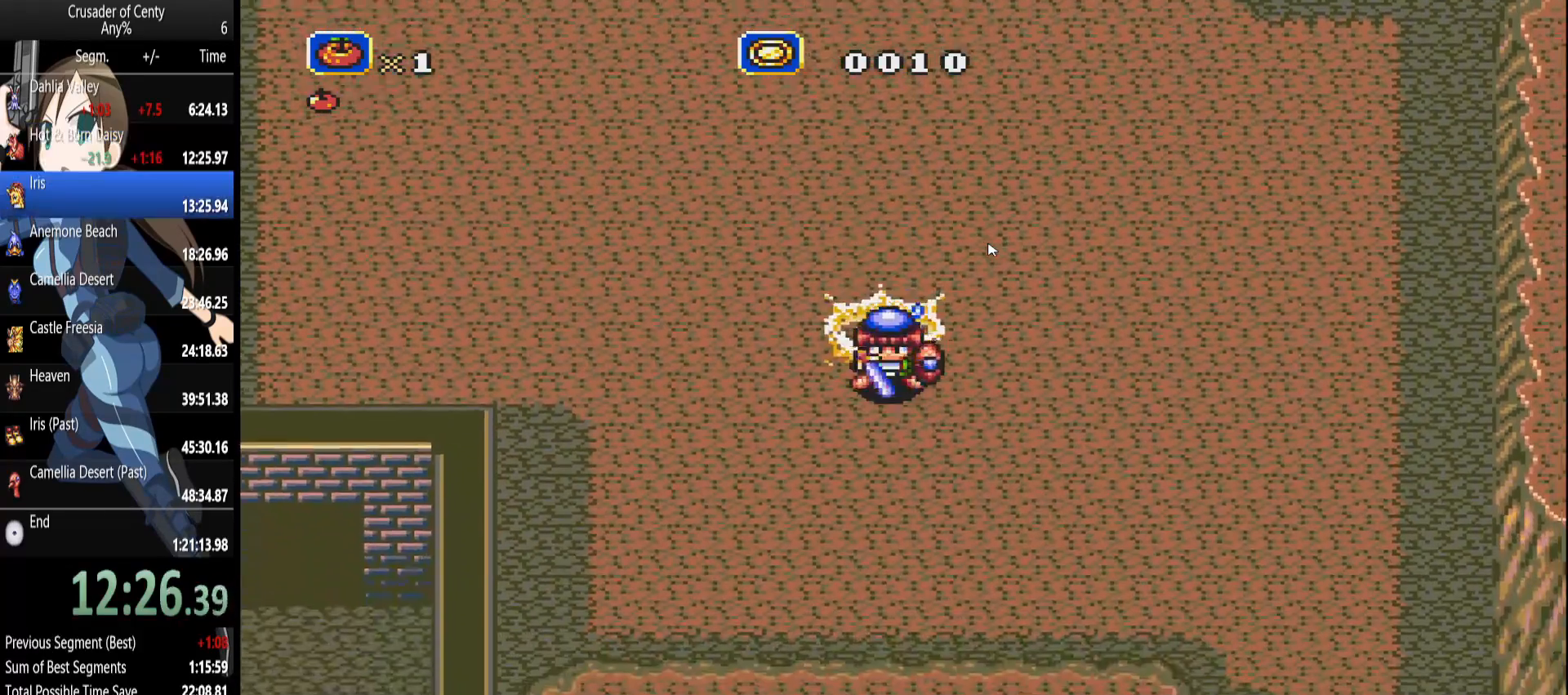
{"buttons": ["DPAD_DOWN", "DPAD_RIGHT"], "events": []}
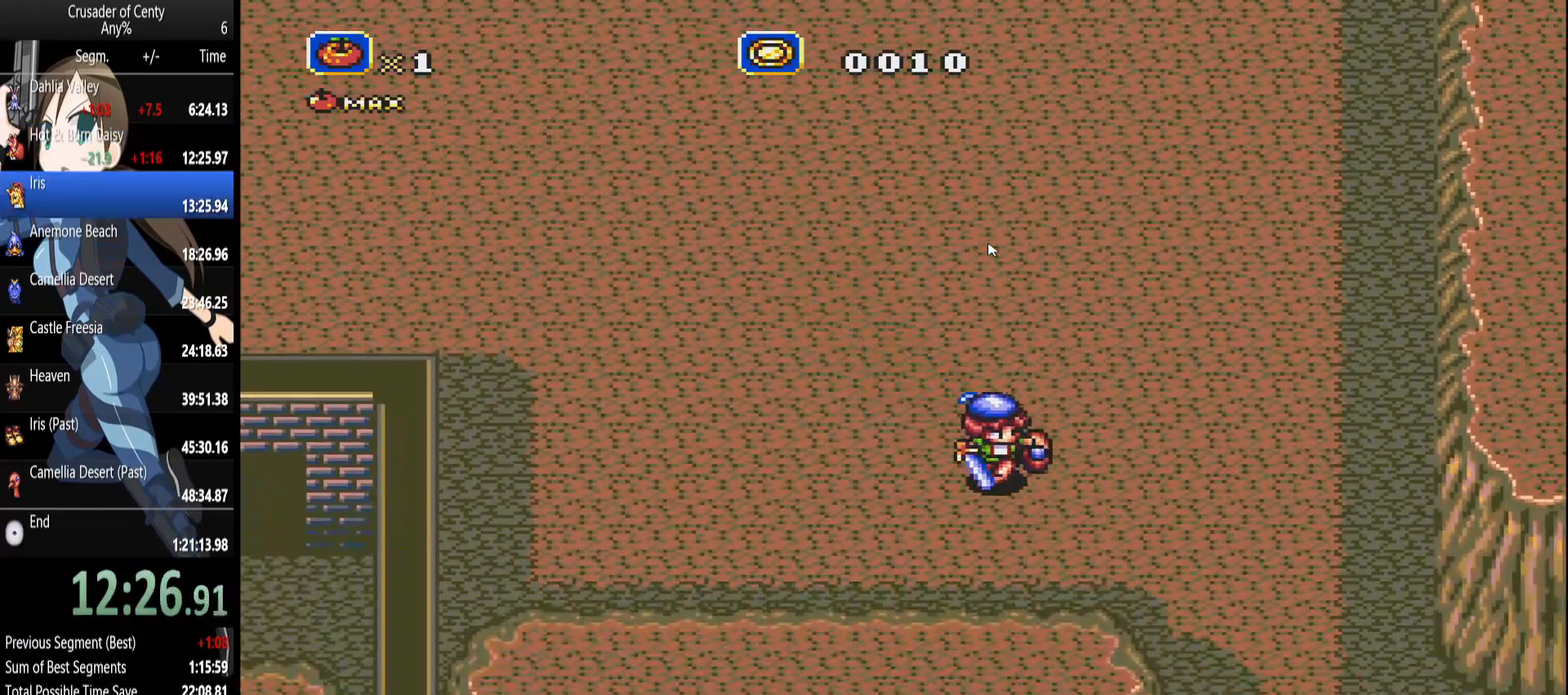
{"buttons": ["DPAD_DOWN", "DPAD_RIGHT"], "events": []}
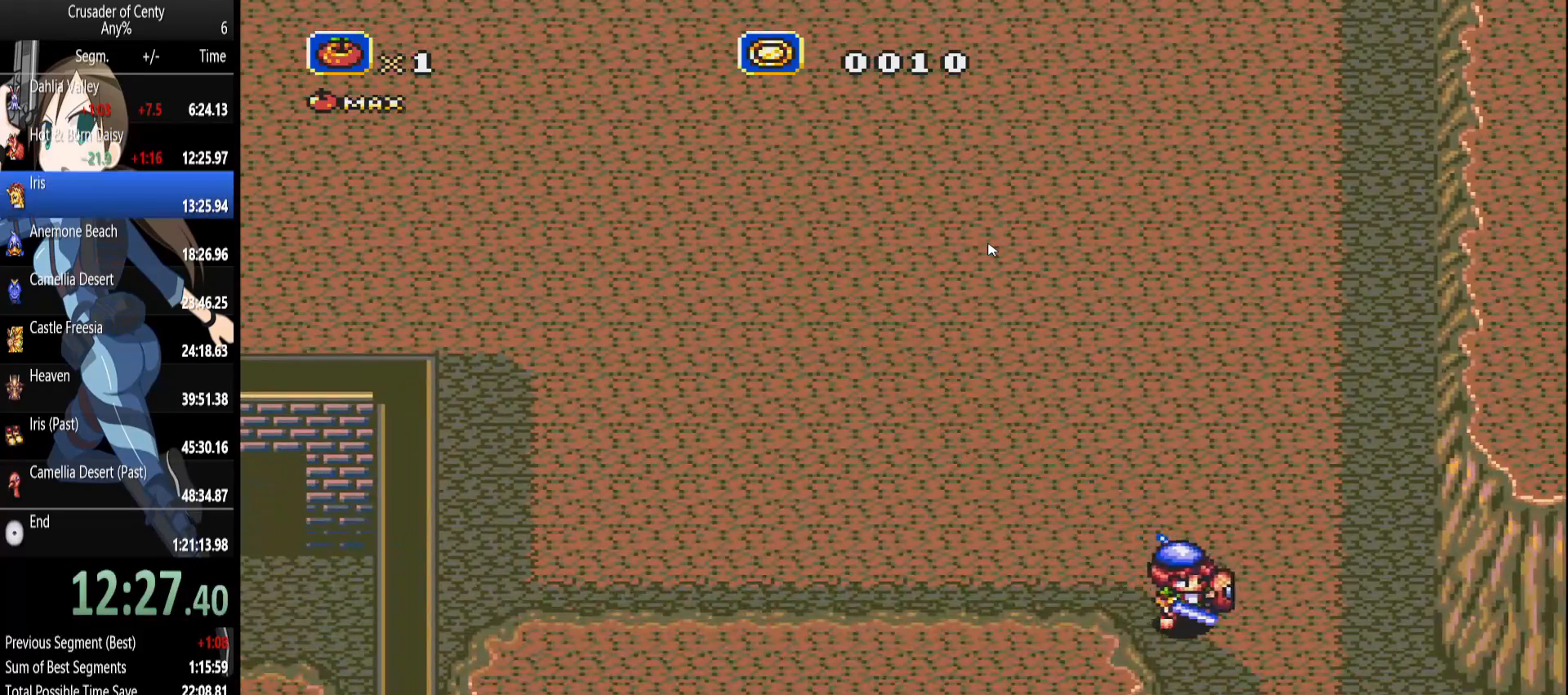
{"buttons": ["DPAD_DOWN", "DPAD_RIGHT"], "events": []}
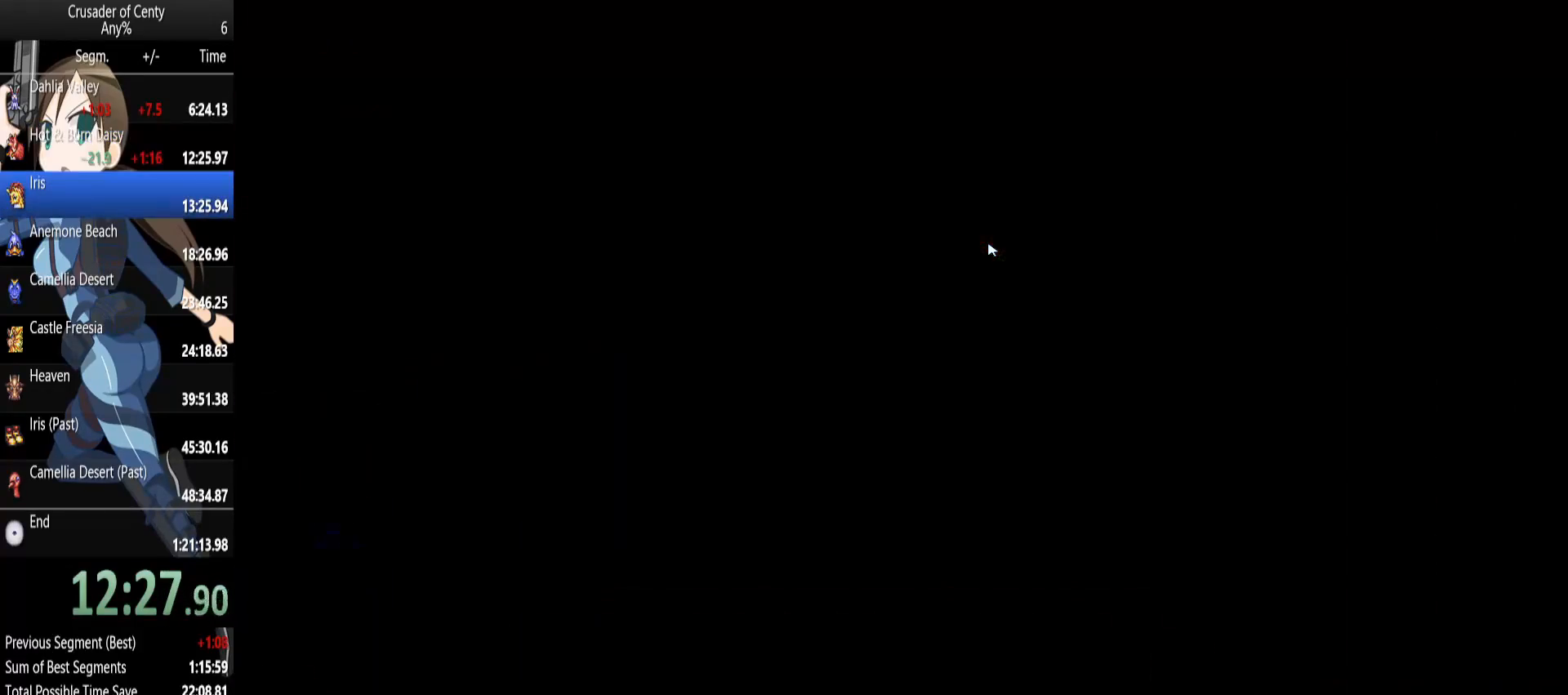
{"buttons": ["DPAD_DOWN", "DPAD_RIGHT"], "events": []}
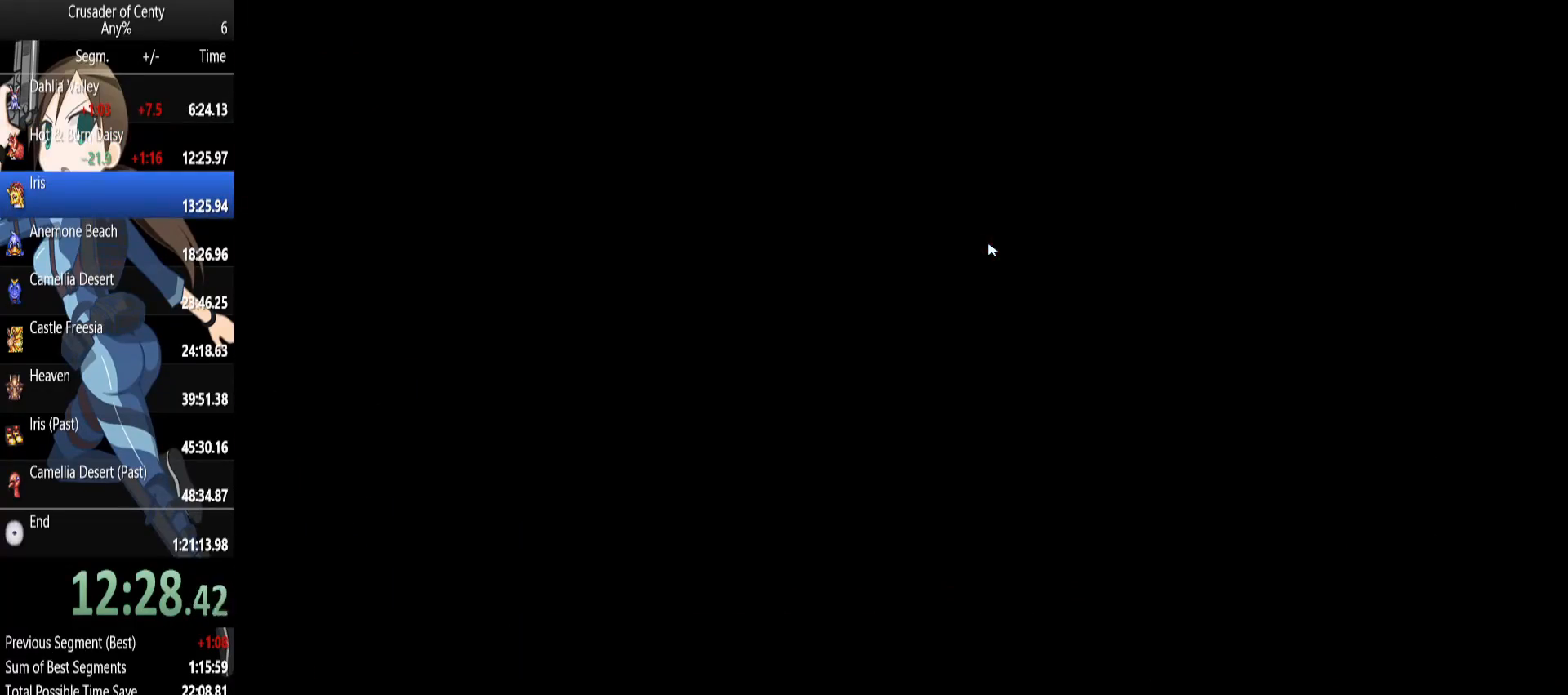
{"buttons": ["DPAD_DOWN", "DPAD_RIGHT"], "events": []}
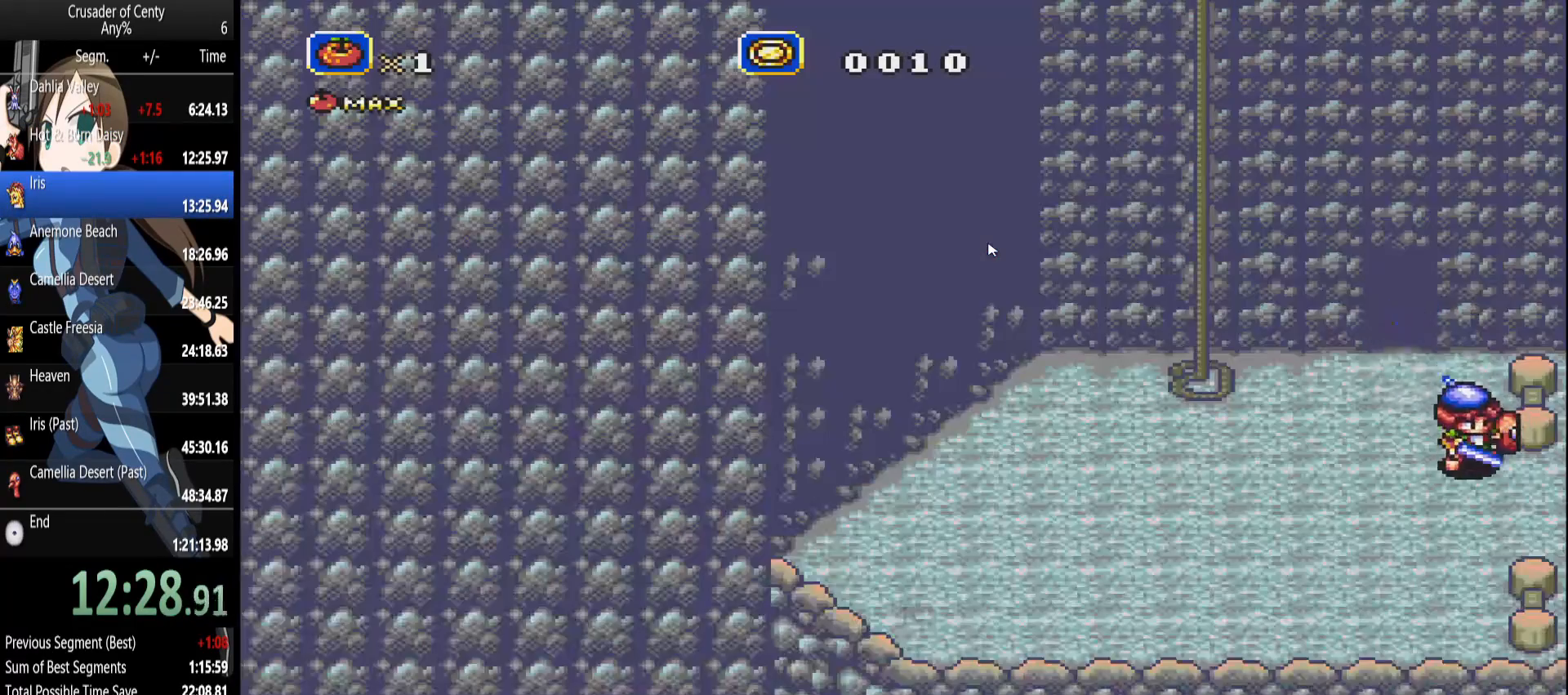
{"buttons": ["DPAD_RIGHT"], "events": [[133, "DPAD_DOWN", "up"]]}
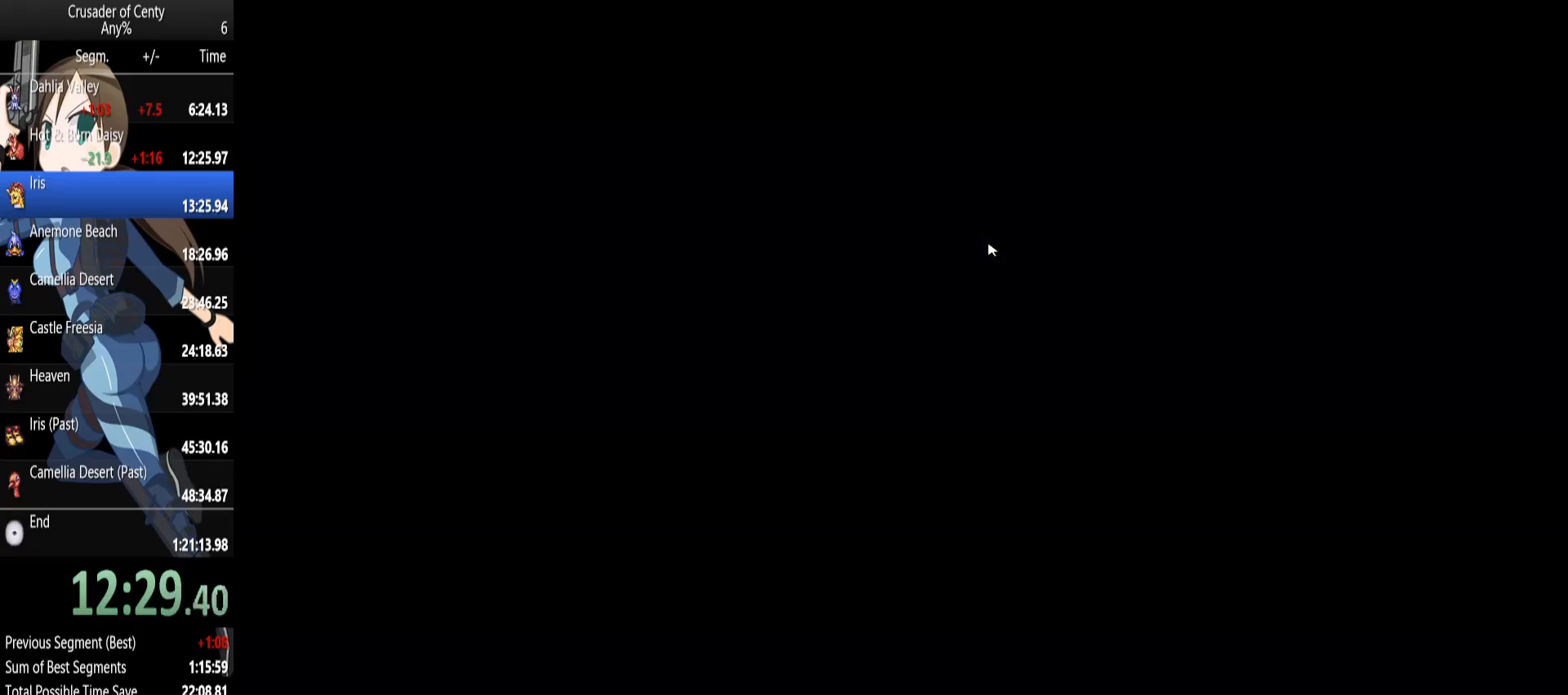
{"buttons": ["DPAD_RIGHT"], "events": []}
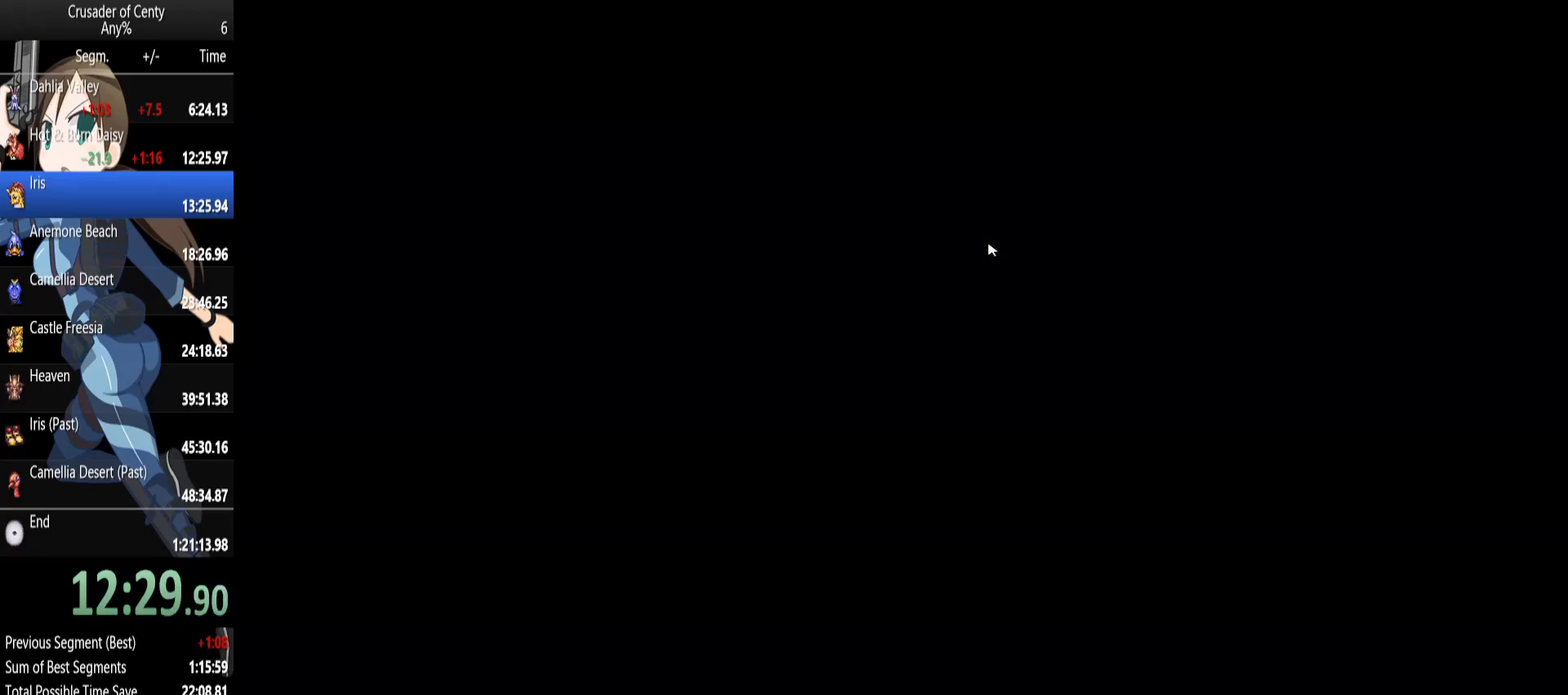
{"buttons": ["DPAD_RIGHT"], "events": []}
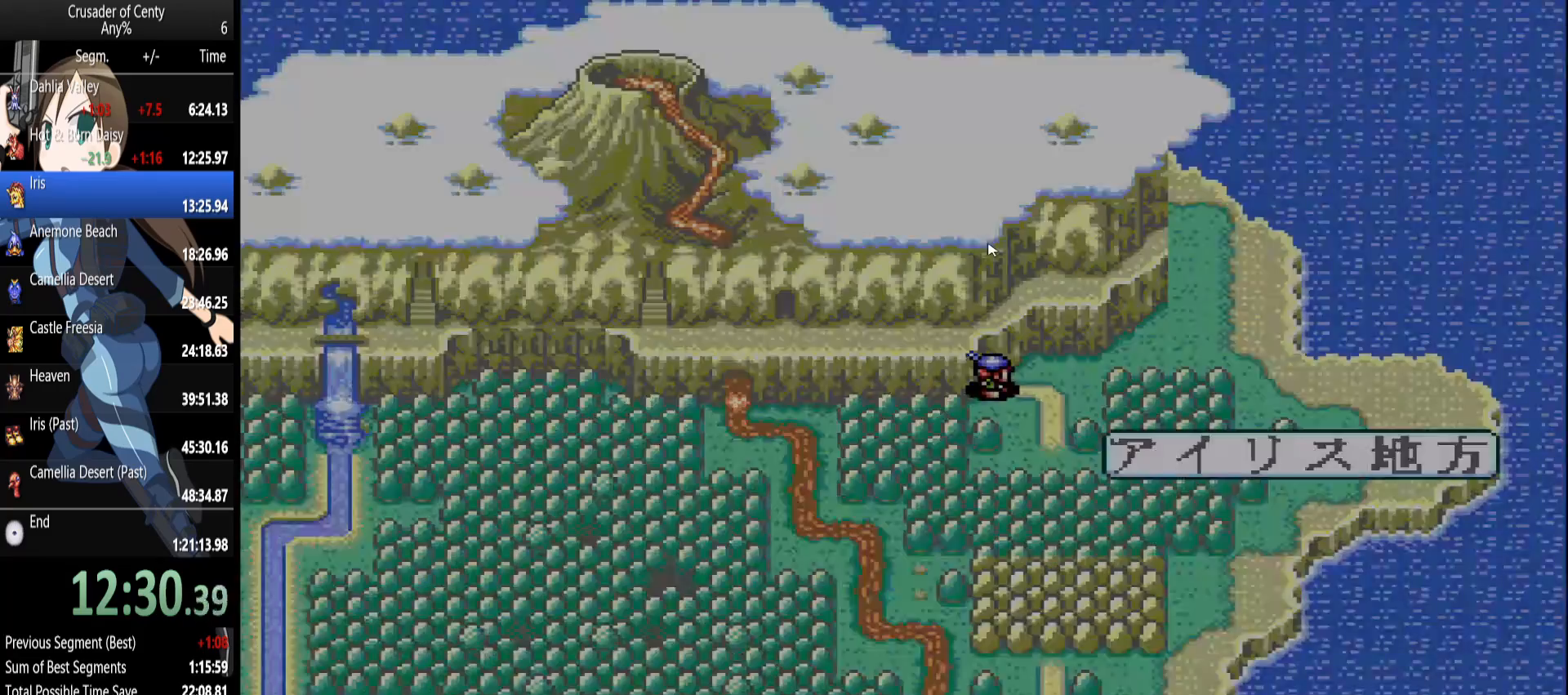
{"buttons": ["DPAD_RIGHT"], "events": []}
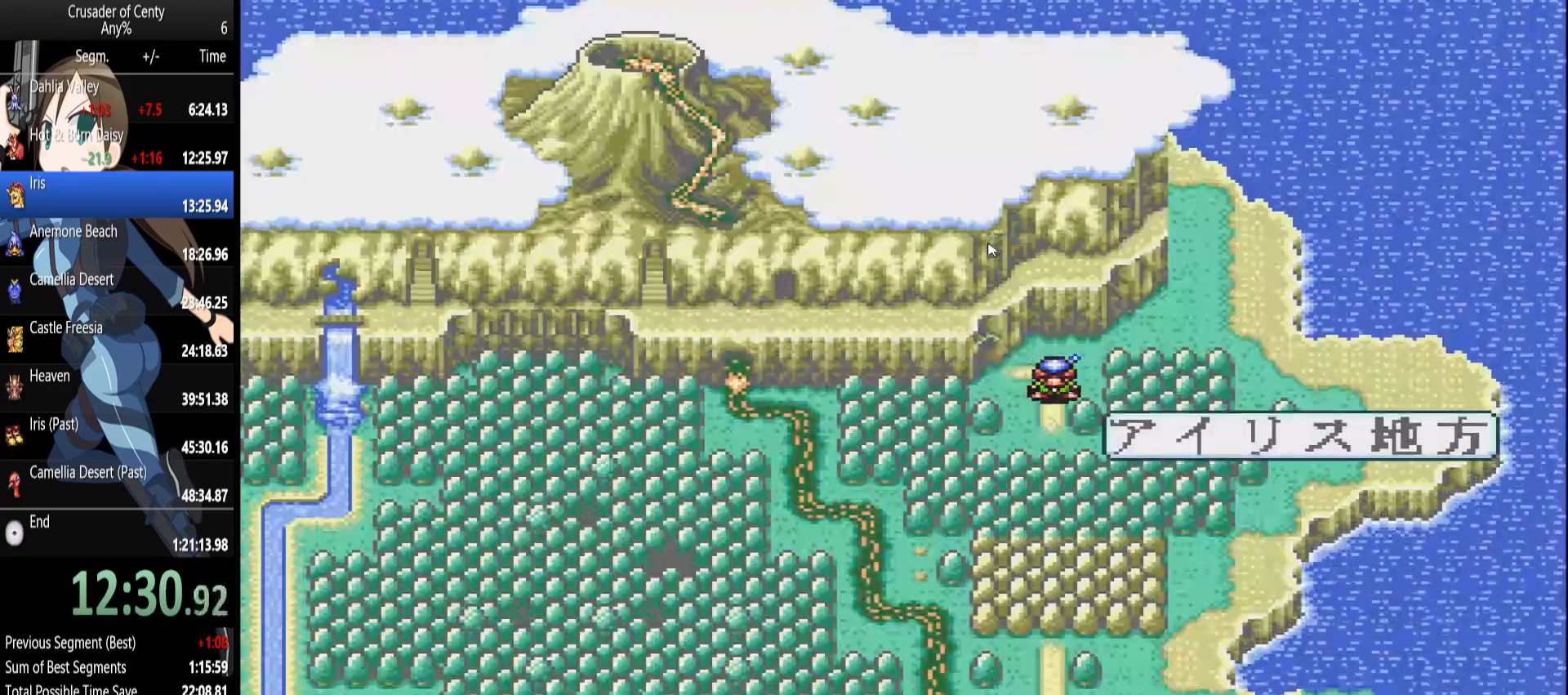
{"buttons": ["DPAD_DOWN"], "events": [[17, "DPAD_DOWN", "down"], [17, "DPAD_RIGHT", "up"], [250, "DPAD_DOWN", "up"], [350, "DPAD_DOWN", "down"]]}
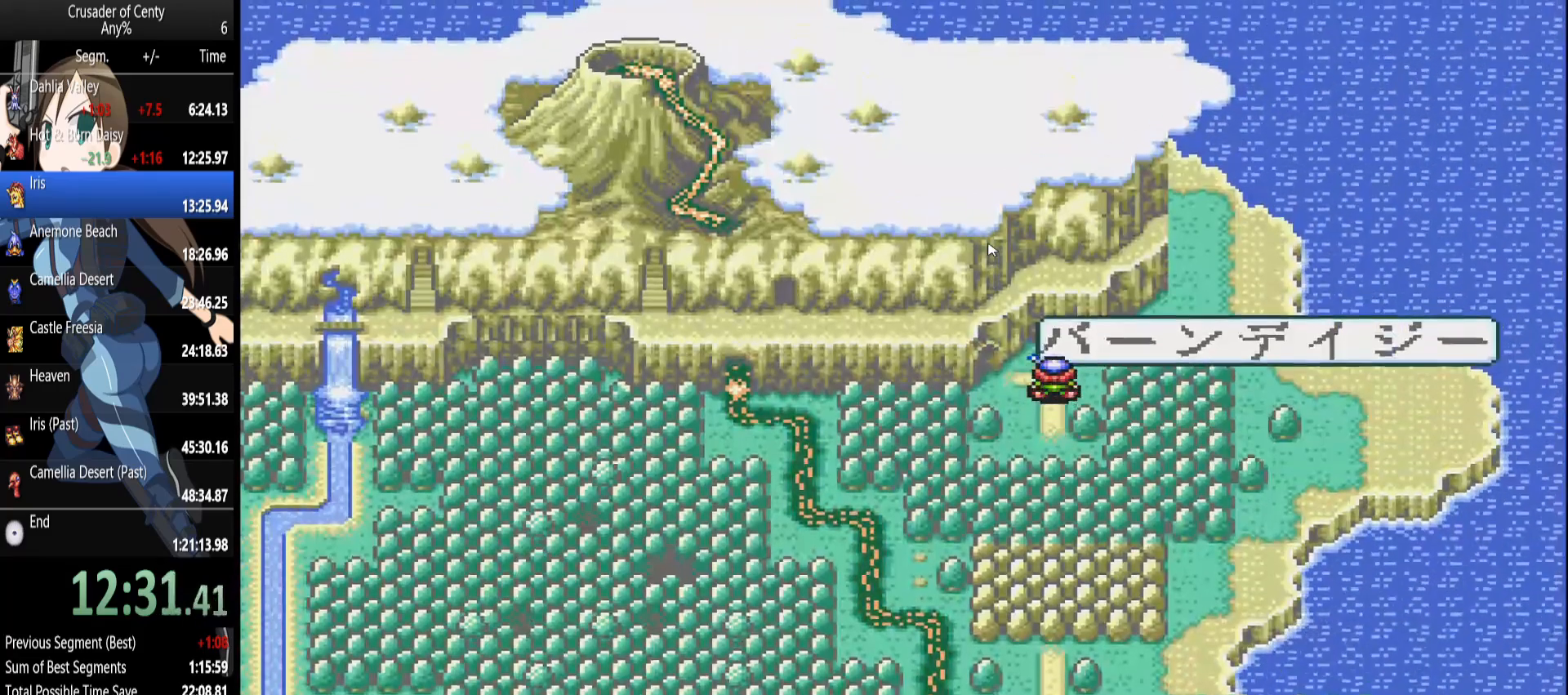
{"buttons": ["DPAD_RIGHT"], "events": [[267, "DPAD_DOWN", "up"], [317, "DPAD_RIGHT", "down"]]}
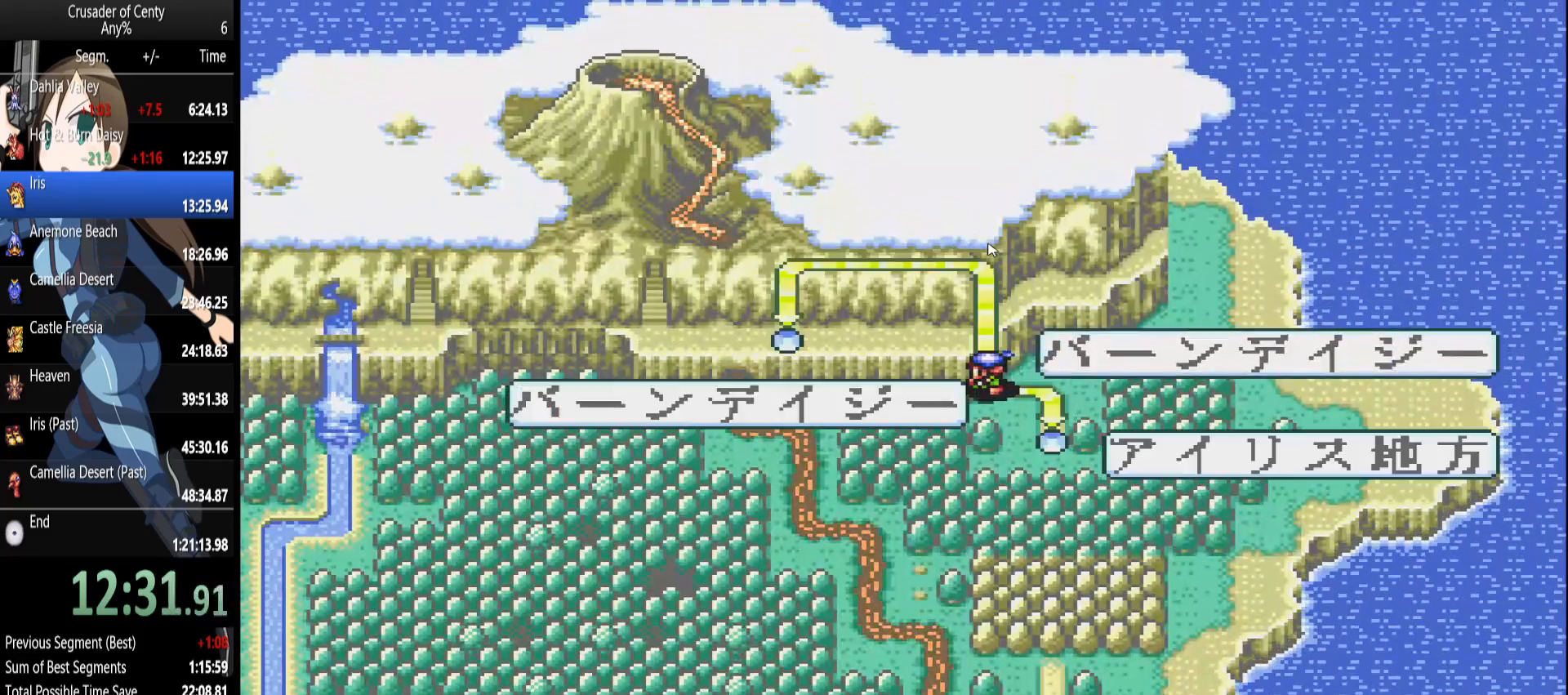
{"buttons": ["A"], "events": [[133, "DPAD_RIGHT", "up"], [183, "DPAD_DOWN", "down"], [333, "DPAD_DOWN", "up"], [467, "A", "down"]]}
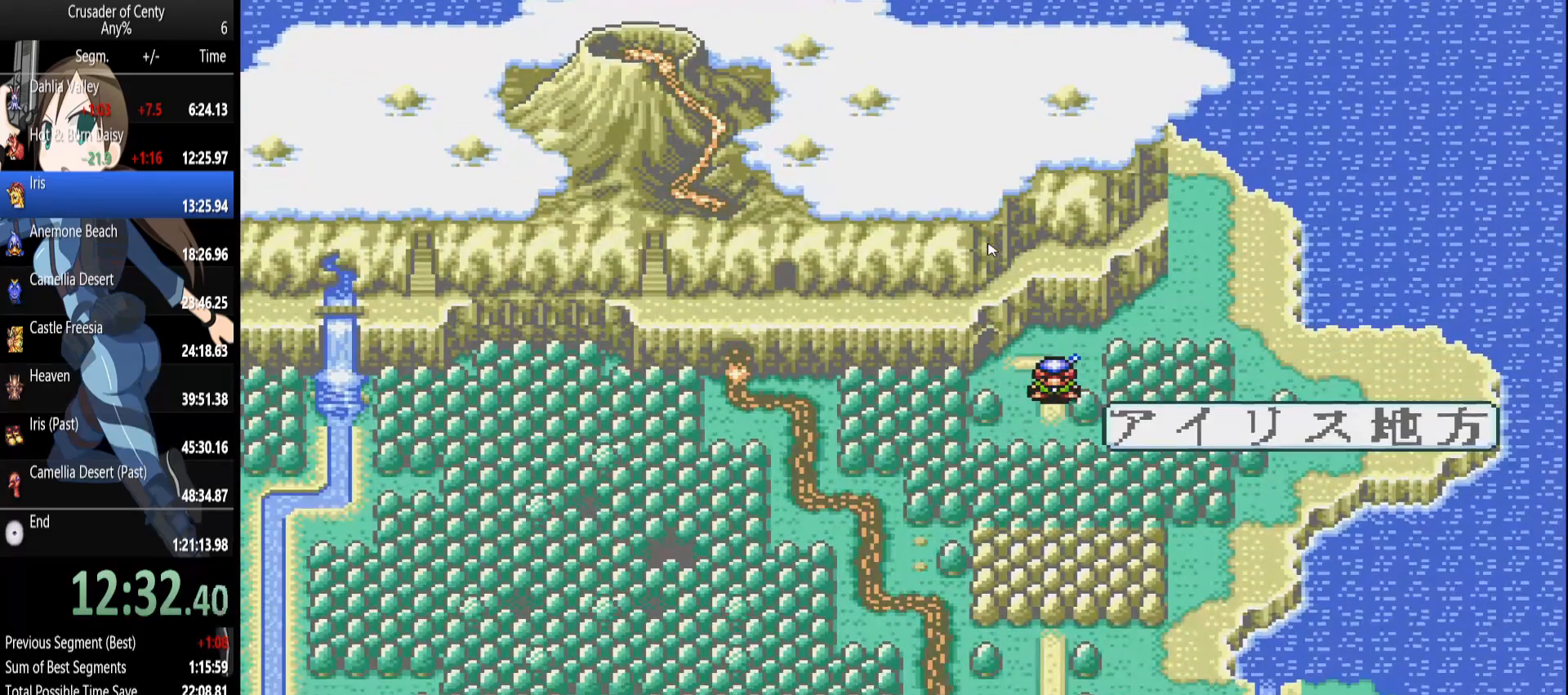
{"buttons": [], "events": [[17, "A", "up"], [150, "A", "down"], [200, "A", "up"], [300, "A", "down"], [350, "A", "up"]]}
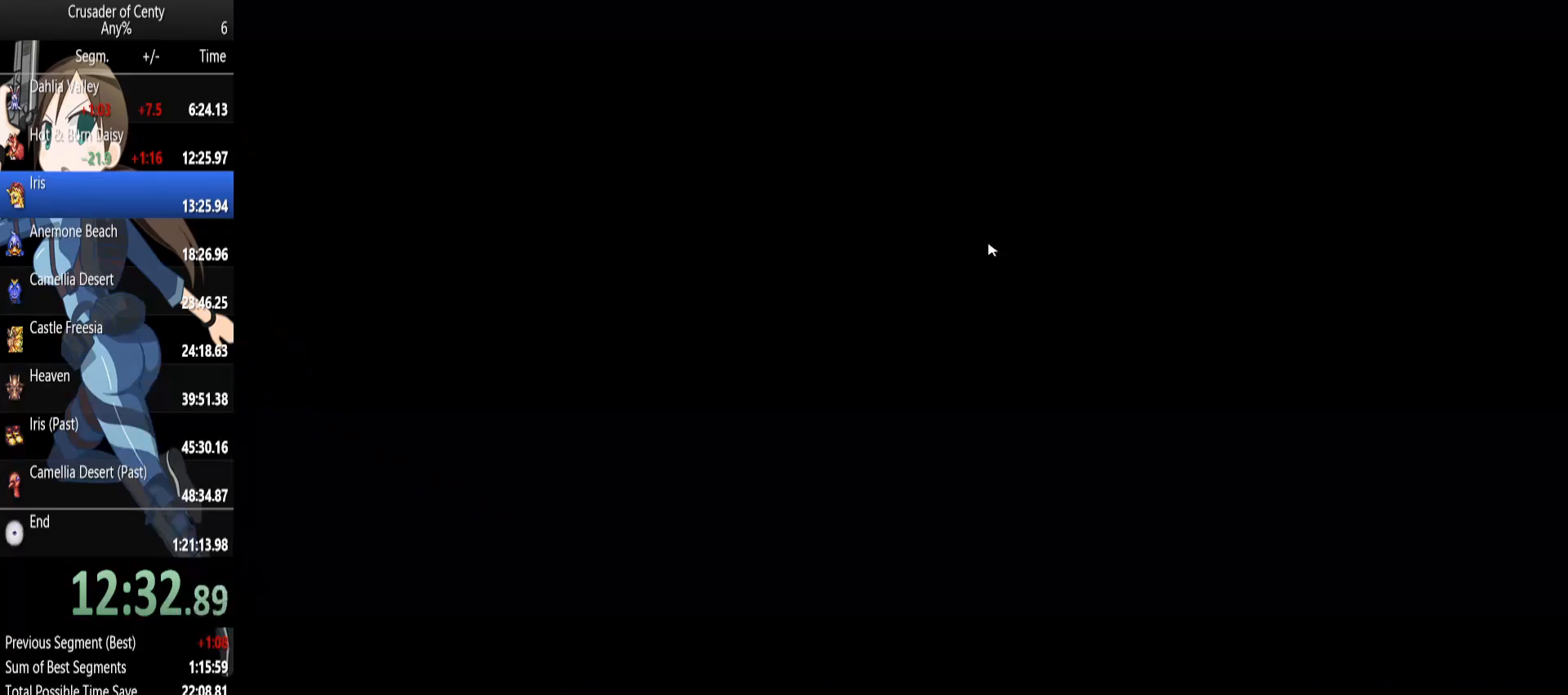
{"buttons": [], "events": []}
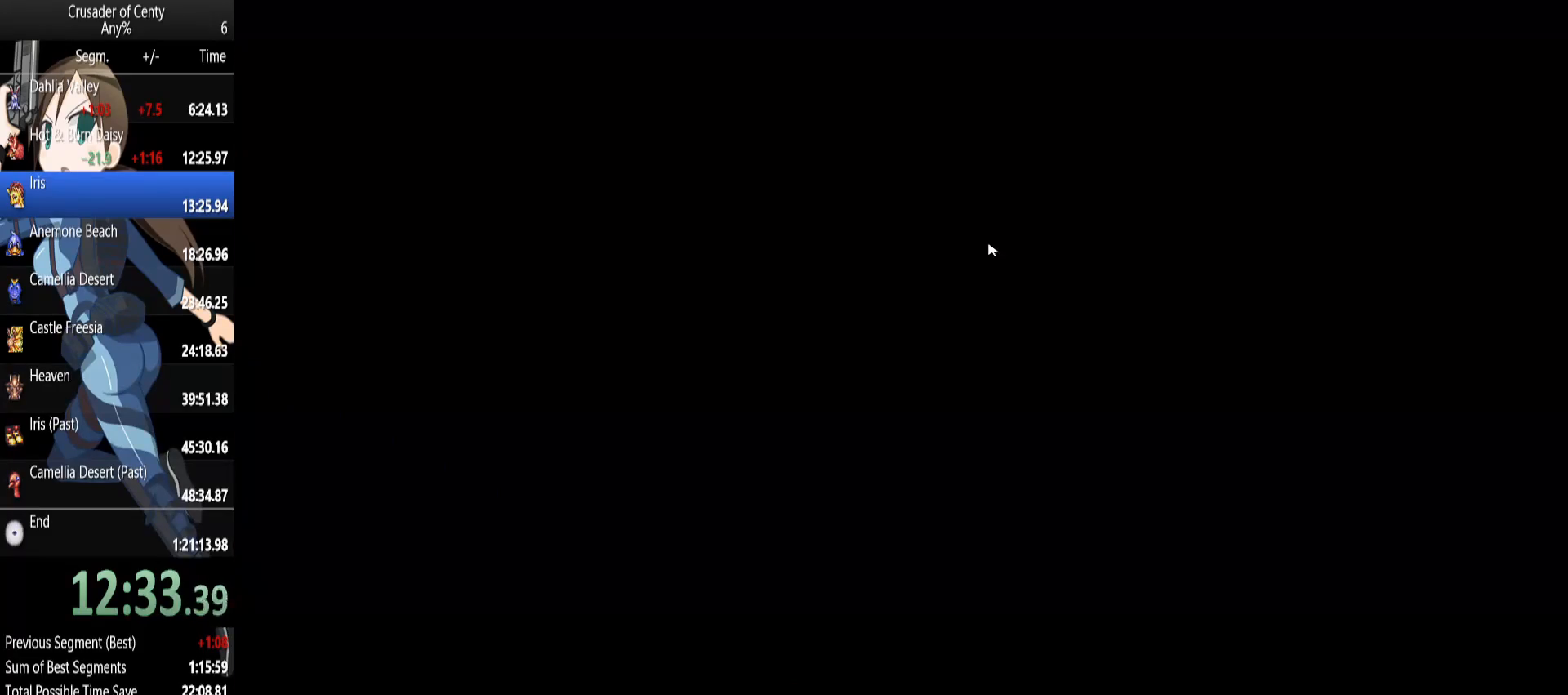
{"buttons": [], "events": []}
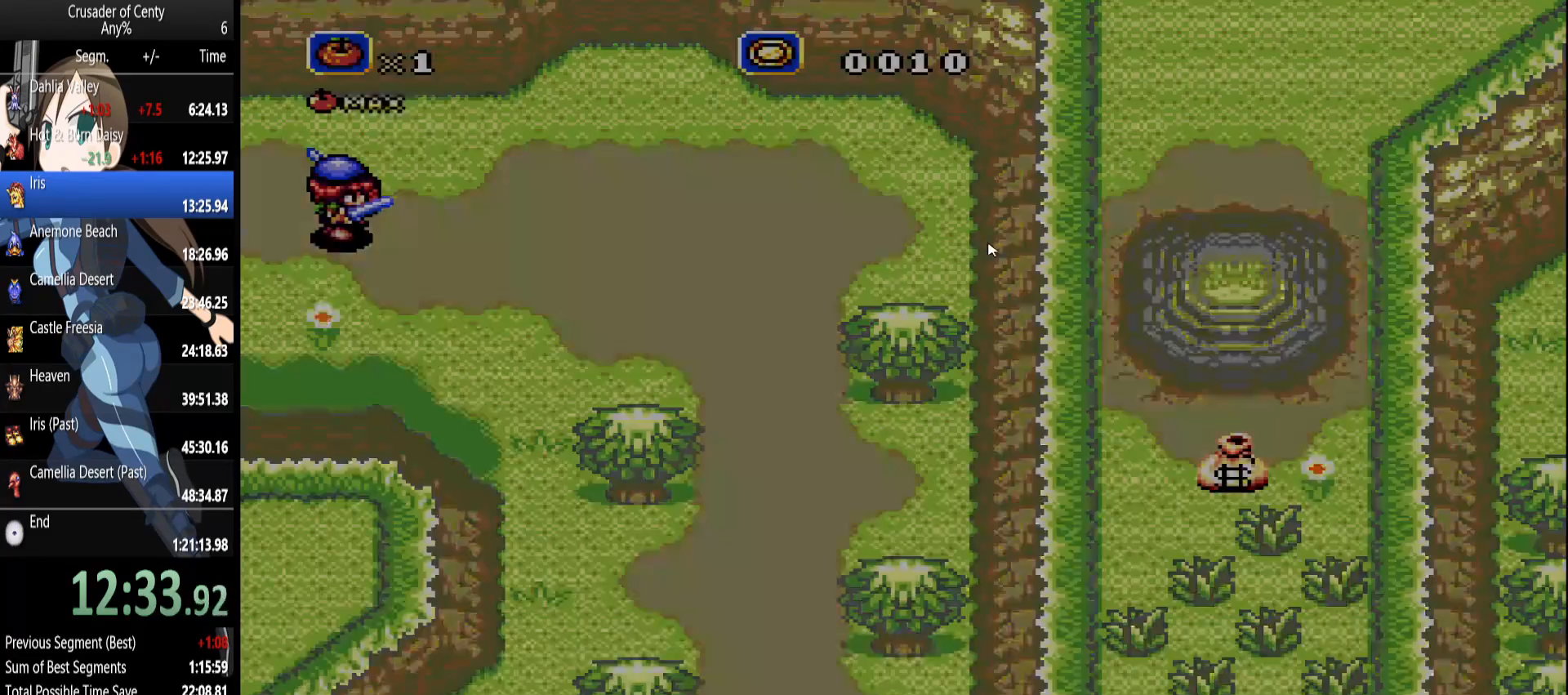
{"buttons": ["DPAD_RIGHT"], "events": [[150, "DPAD_RIGHT", "down"]]}
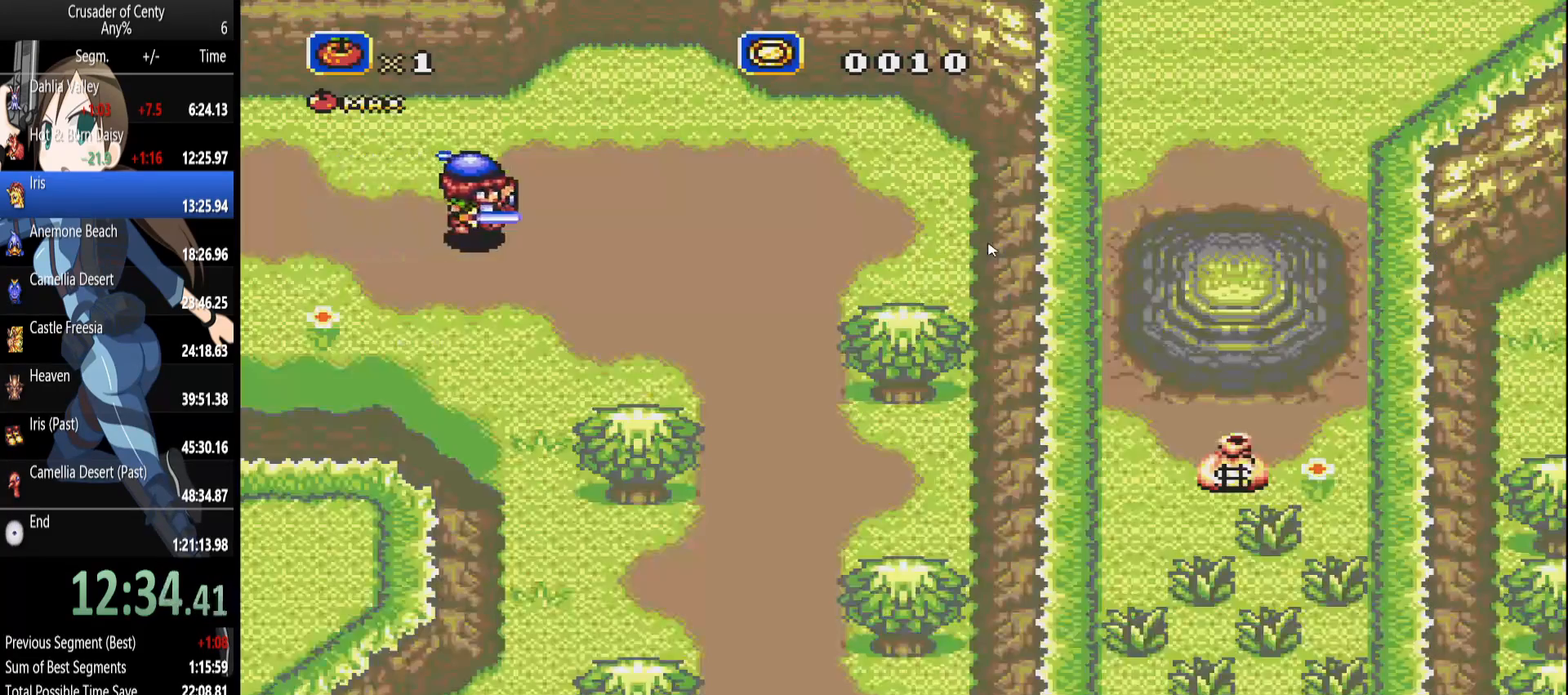
{"buttons": ["DPAD_DOWN", "DPAD_RIGHT"], "events": [[117, "DPAD_DOWN", "down"]]}
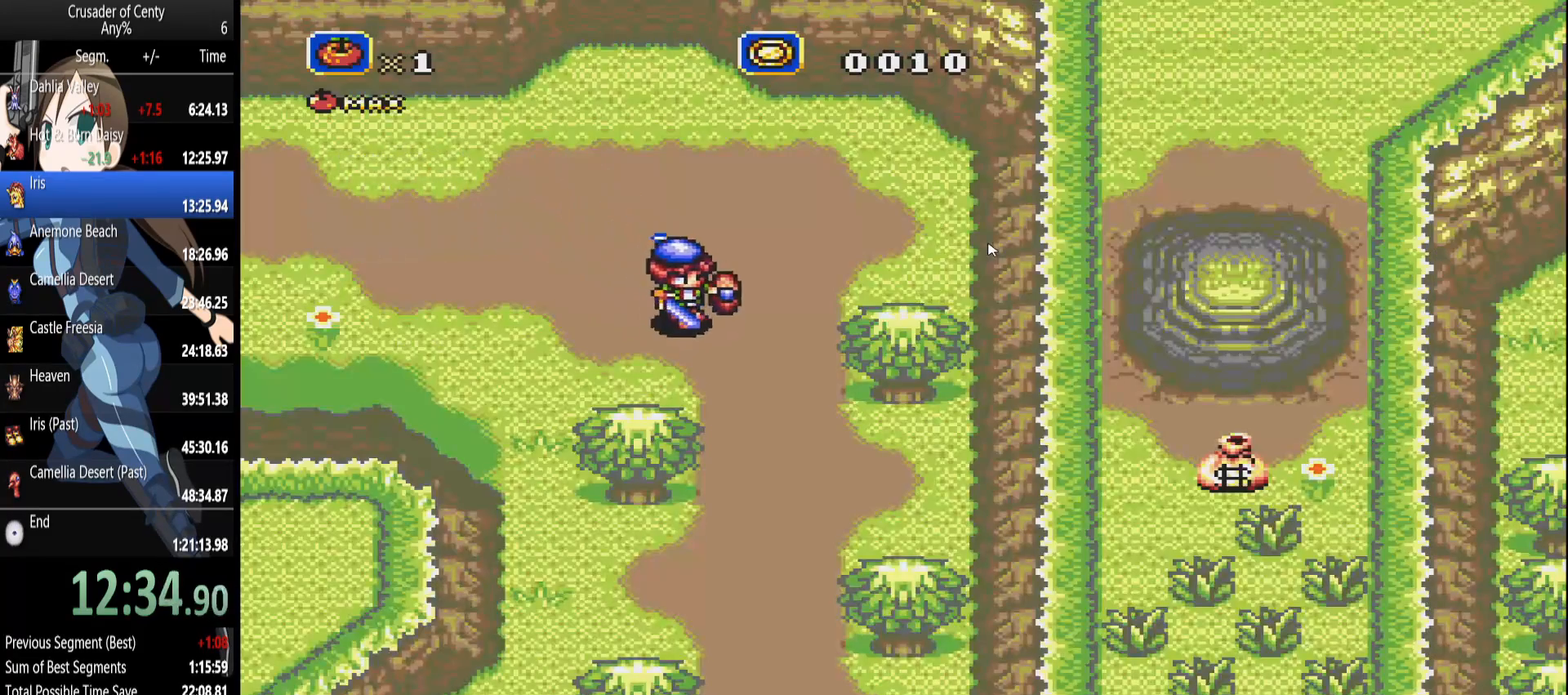
{"buttons": ["DPAD_DOWN"], "events": [[233, "DPAD_RIGHT", "up"]]}
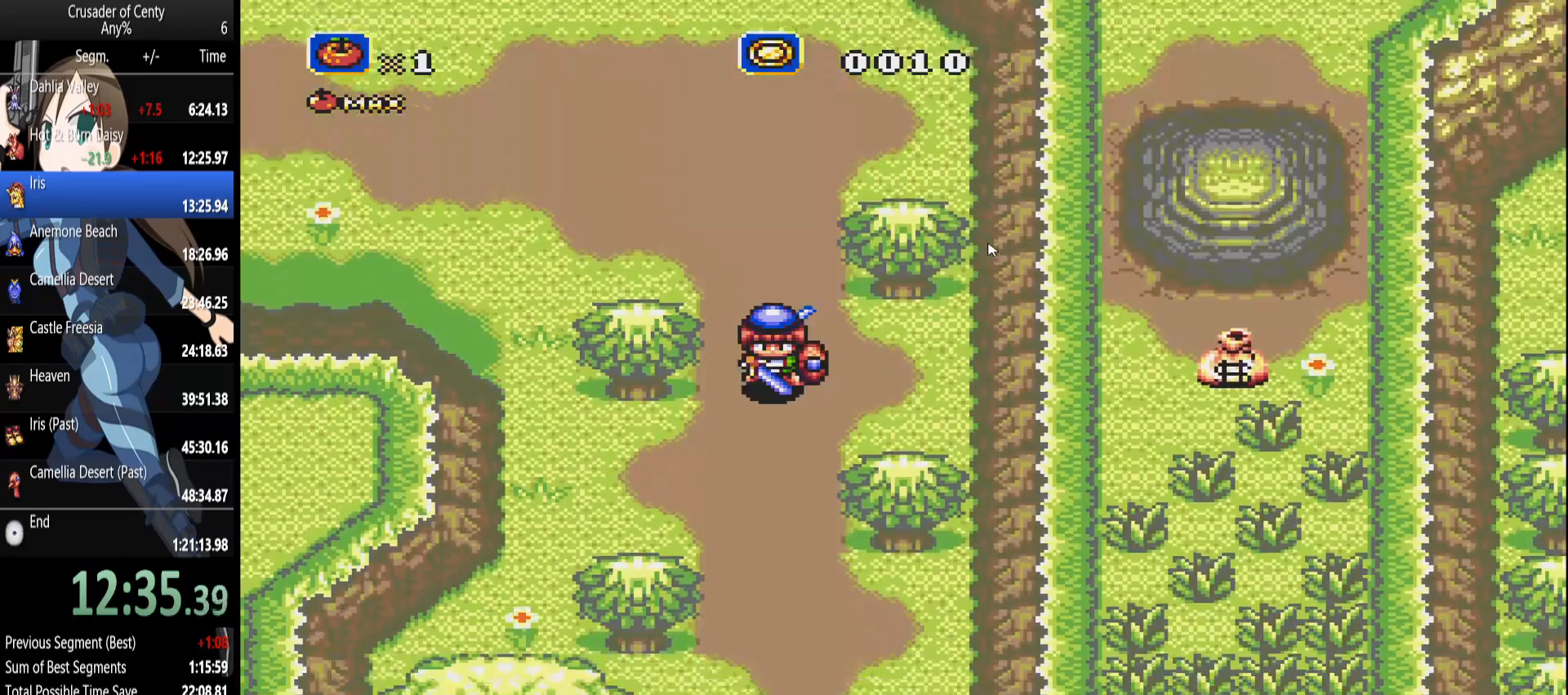
{"buttons": ["DPAD_DOWN"], "events": []}